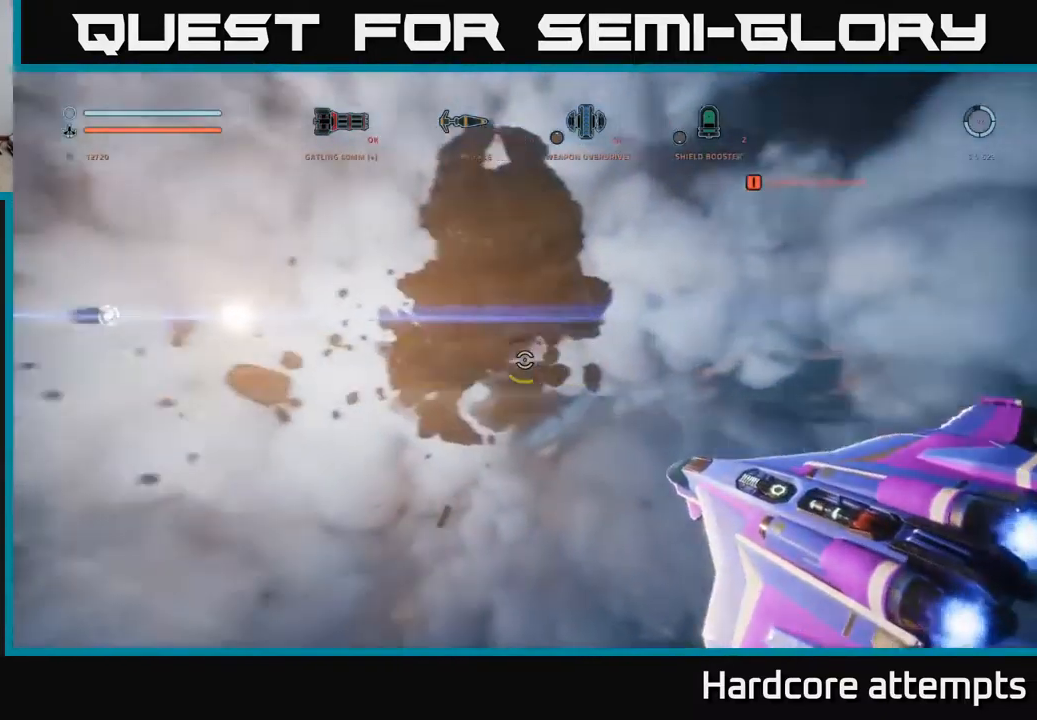
Gameplay with a controller (Xbox layout); each line is a JSON object with the inputs held at the frame after it (dt_ms = milliseconds from this image to that frame). "events" lists button and stick changes between this image and that frame as [ms after this image, input, new state], when the widget could be followed in between.
{"dt_ms": 500, "buttons": [], "left_stick": "up-left", "right_stick": "left", "events": [[200, "right_stick", "left"], [433, "left_stick", "up-left"]]}
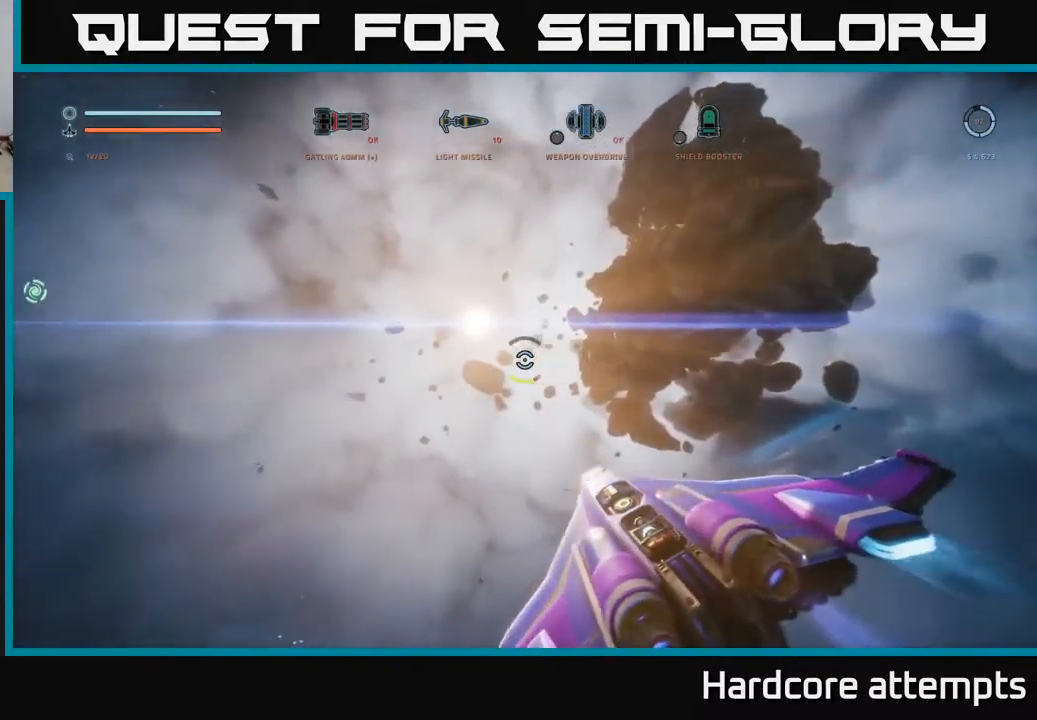
{"dt_ms": 500, "buttons": ["L1"], "left_stick": "up", "right_stick": "center", "events": [[100, "left_stick", "up"], [183, "L1", "down"], [400, "right_stick", "center"]]}
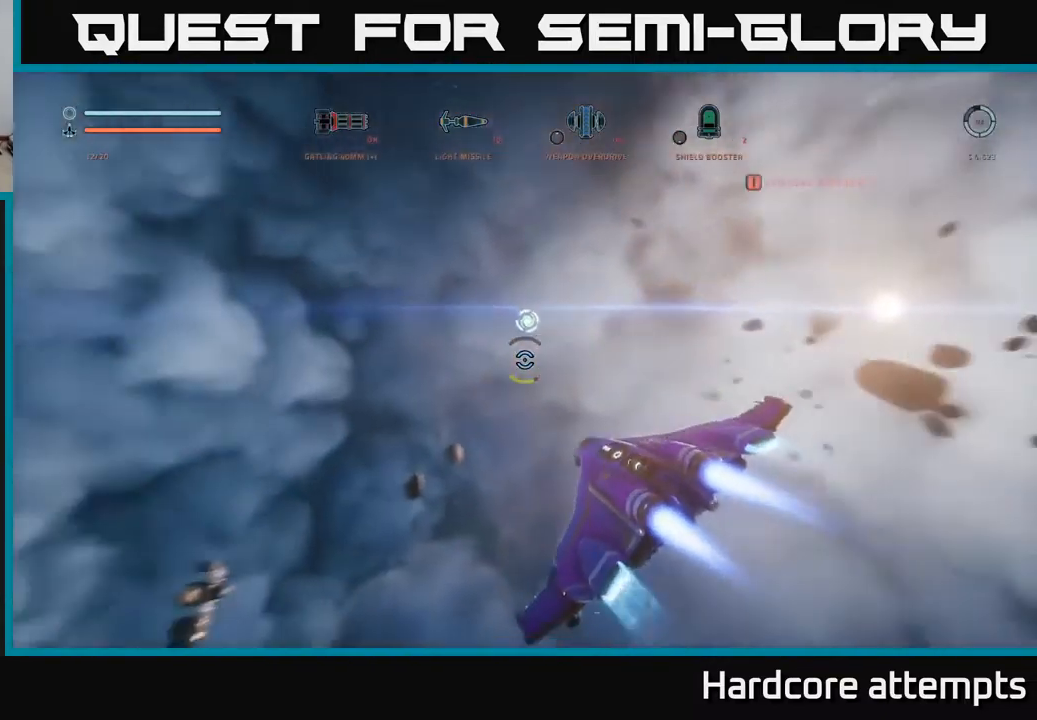
{"dt_ms": 500, "buttons": ["L1"], "left_stick": "up", "right_stick": "center", "events": []}
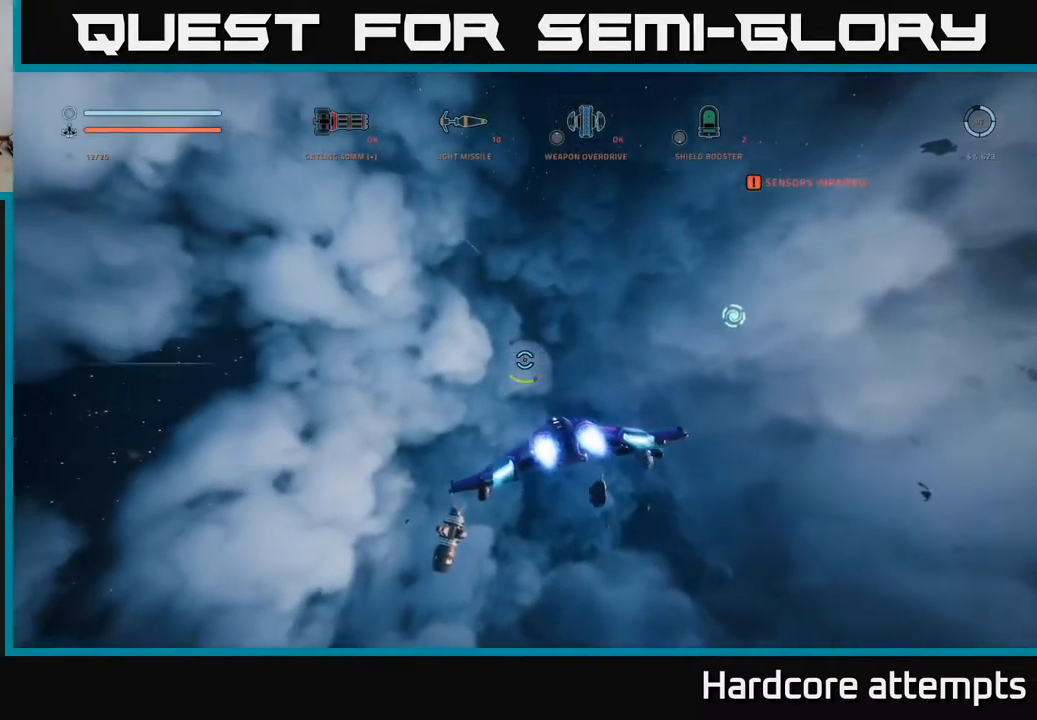
{"dt_ms": 500, "buttons": ["L1"], "left_stick": "up", "right_stick": "center", "events": [[50, "right_stick", "down-left"], [367, "right_stick", "center"]]}
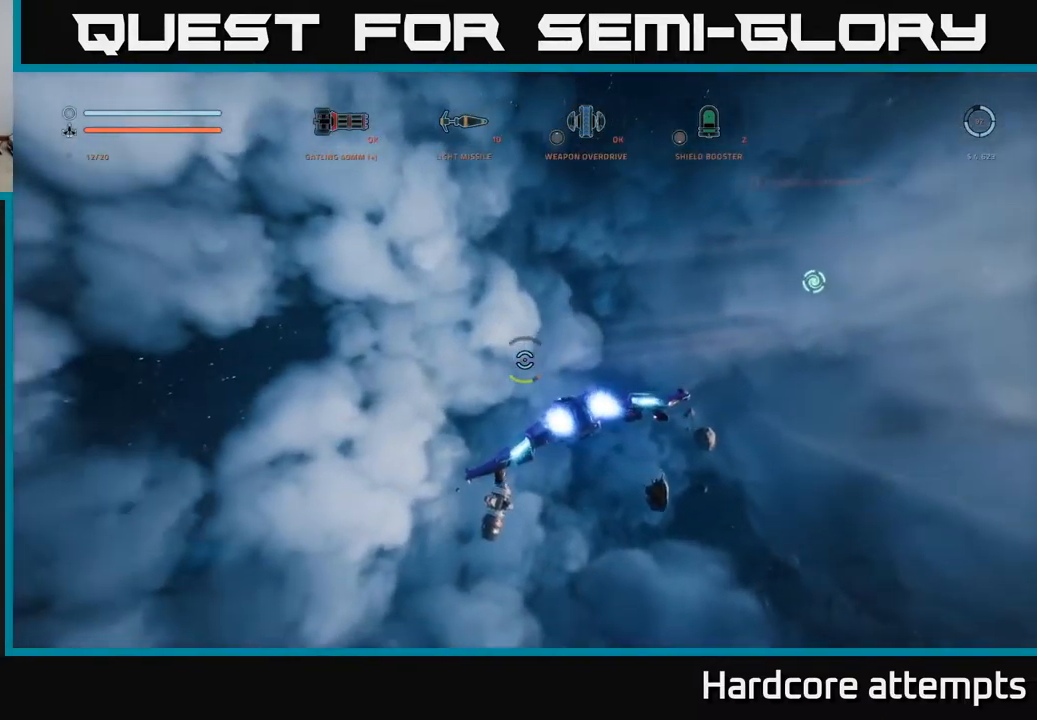
{"dt_ms": 500, "buttons": ["L1"], "left_stick": "right", "right_stick": "left", "events": [[333, "right_stick", "left"], [500, "left_stick", "right"]]}
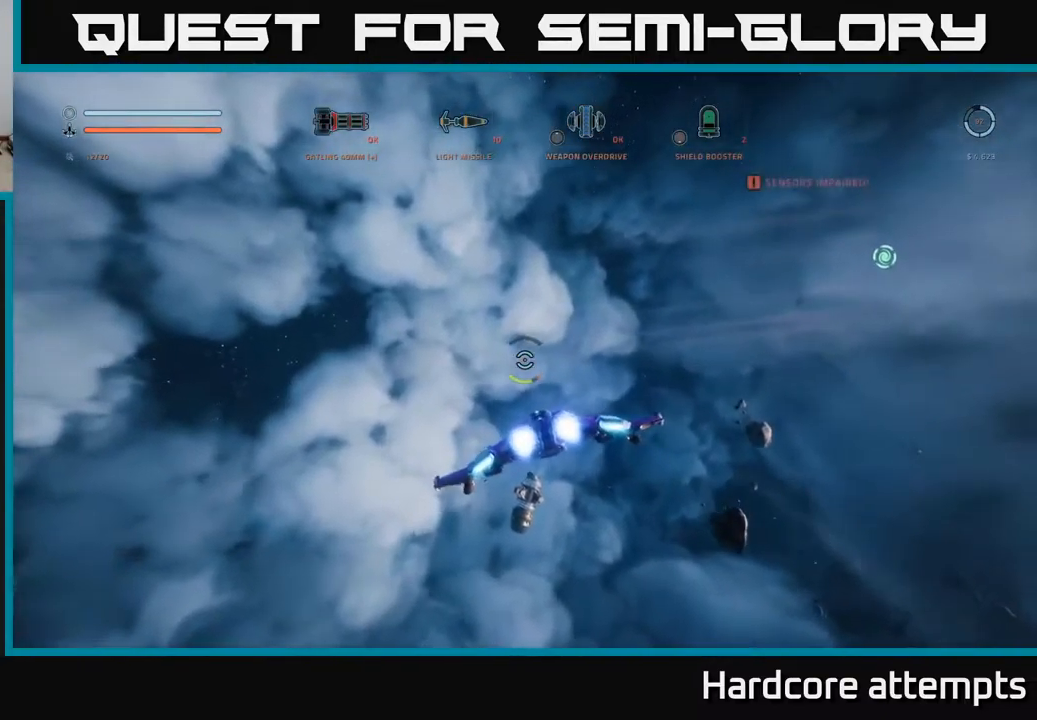
{"dt_ms": 500, "buttons": ["A"], "left_stick": "right", "right_stick": "center", "events": [[50, "L1", "up"], [383, "A", "down"], [433, "right_stick", "center"]]}
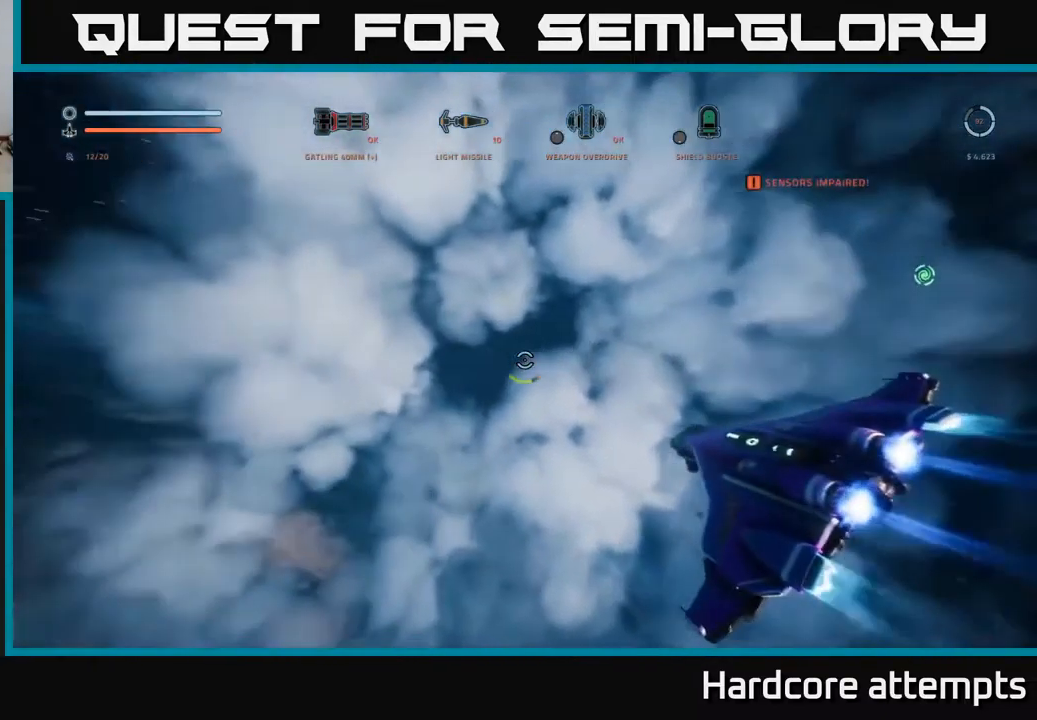
{"dt_ms": 500, "buttons": [], "left_stick": "up-right", "right_stick": "center", "events": [[117, "A", "up"], [300, "left_stick", "up-right"]]}
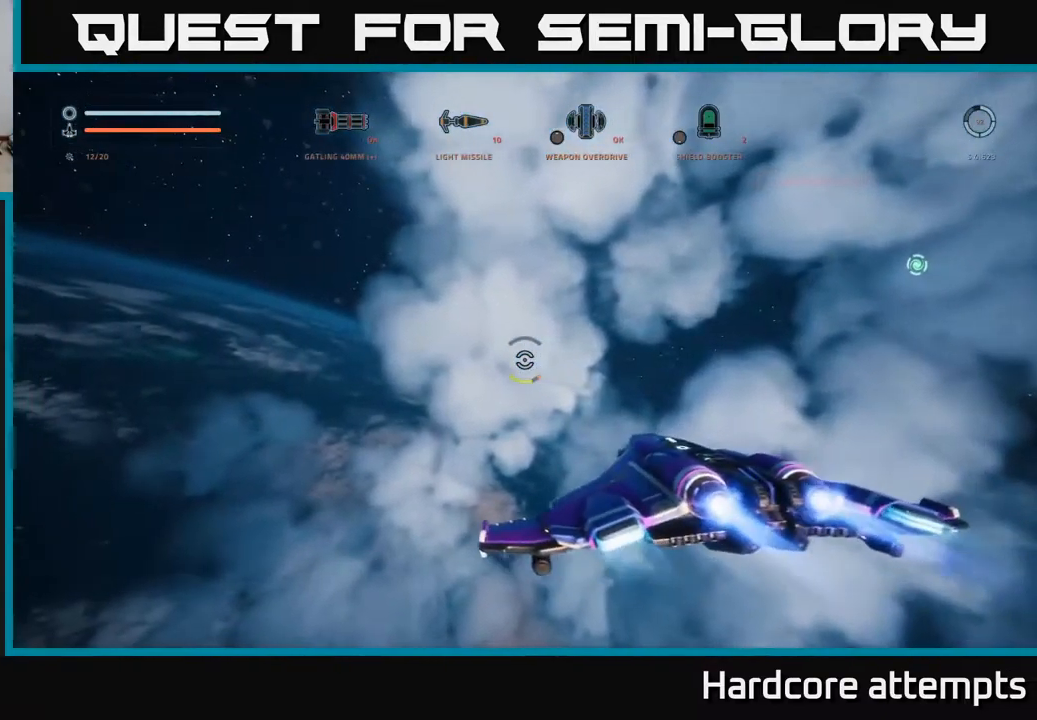
{"dt_ms": 500, "buttons": ["X", "L1"], "left_stick": "up", "right_stick": "right", "events": [[83, "L1", "down"], [117, "right_stick", "right"], [367, "X", "down"], [500, "left_stick", "up"]]}
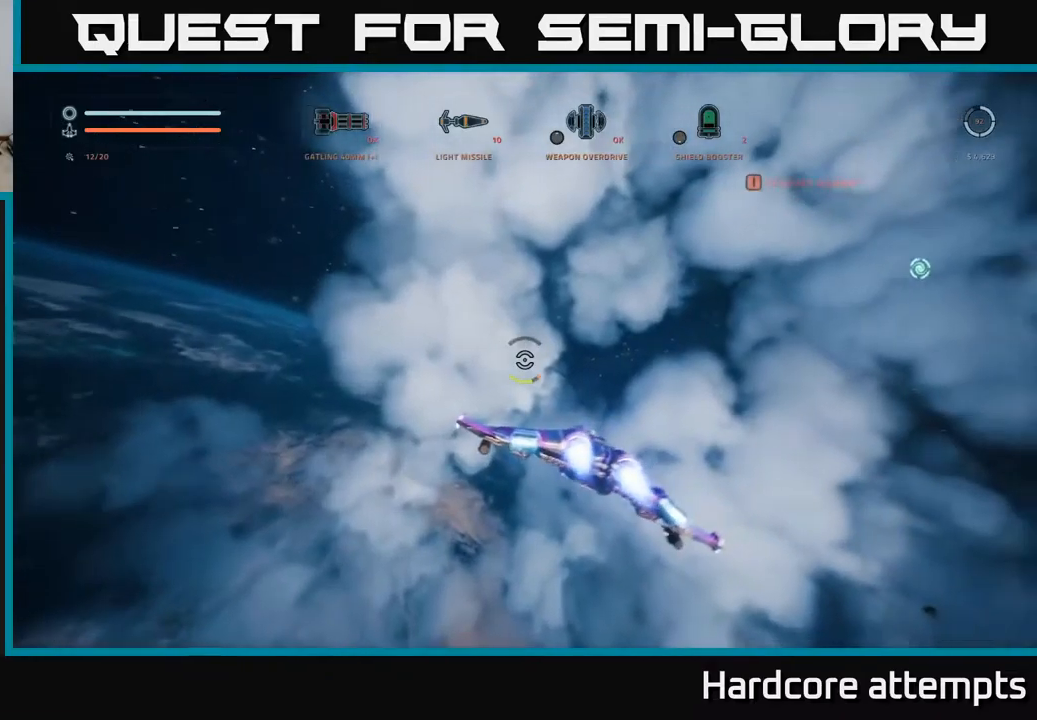
{"dt_ms": 500, "buttons": ["L1"], "left_stick": "up", "right_stick": "center", "events": [[150, "X", "up"], [167, "right_stick", "down-right"], [317, "right_stick", "center"]]}
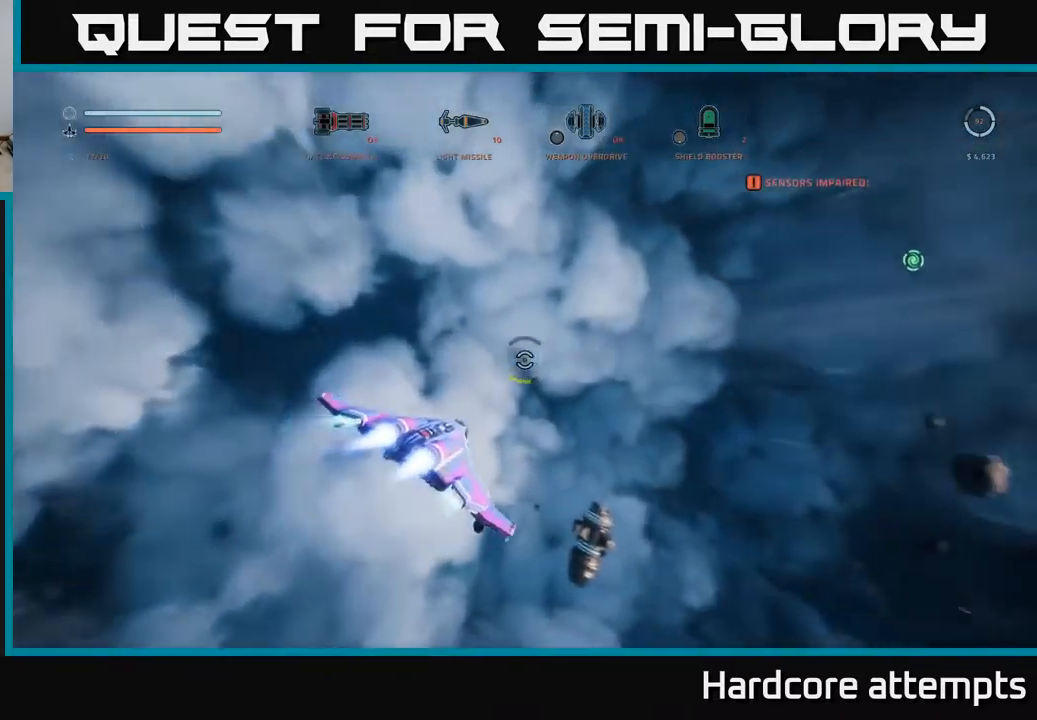
{"dt_ms": 500, "buttons": ["L1"], "left_stick": "up", "right_stick": "center", "events": [[34, "right_stick", "down"], [417, "right_stick", "center"]]}
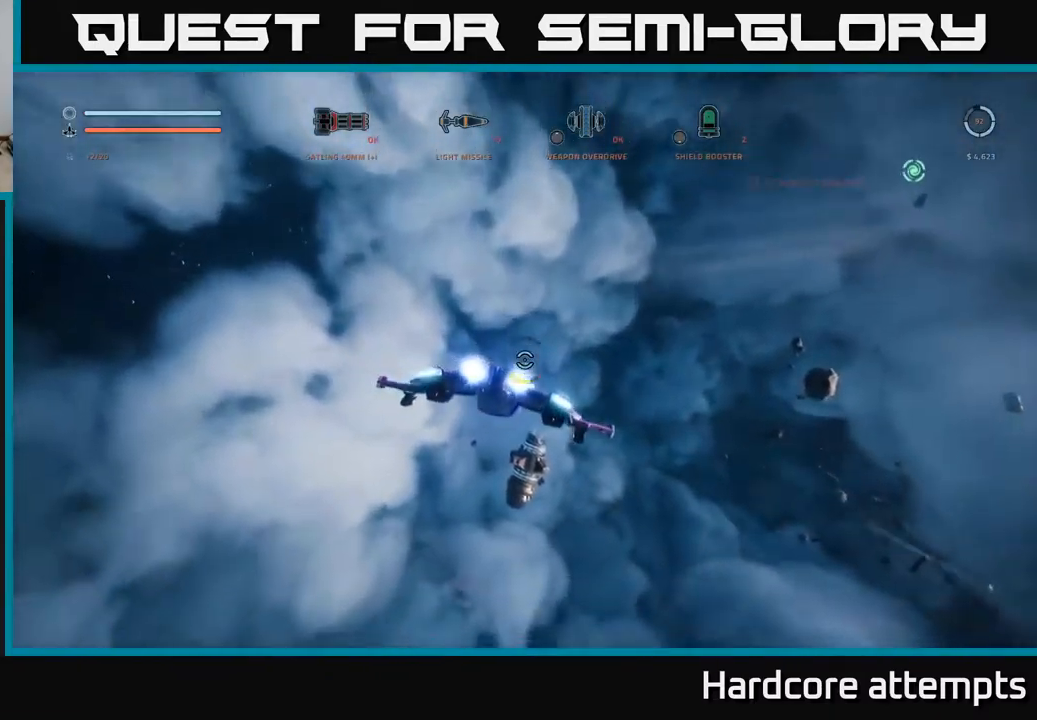
{"dt_ms": 500, "buttons": ["L1"], "left_stick": "up", "right_stick": "down", "events": [[500, "right_stick", "down"]]}
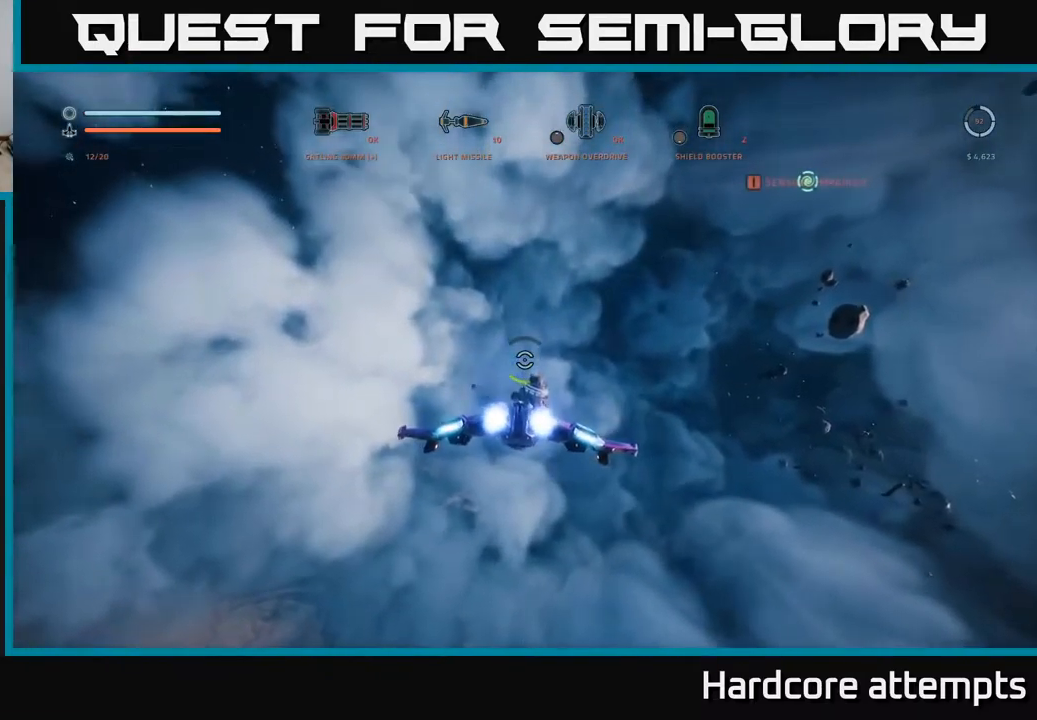
{"dt_ms": 500, "buttons": ["L1"], "left_stick": "up", "right_stick": "center", "events": [[250, "right_stick", "center"]]}
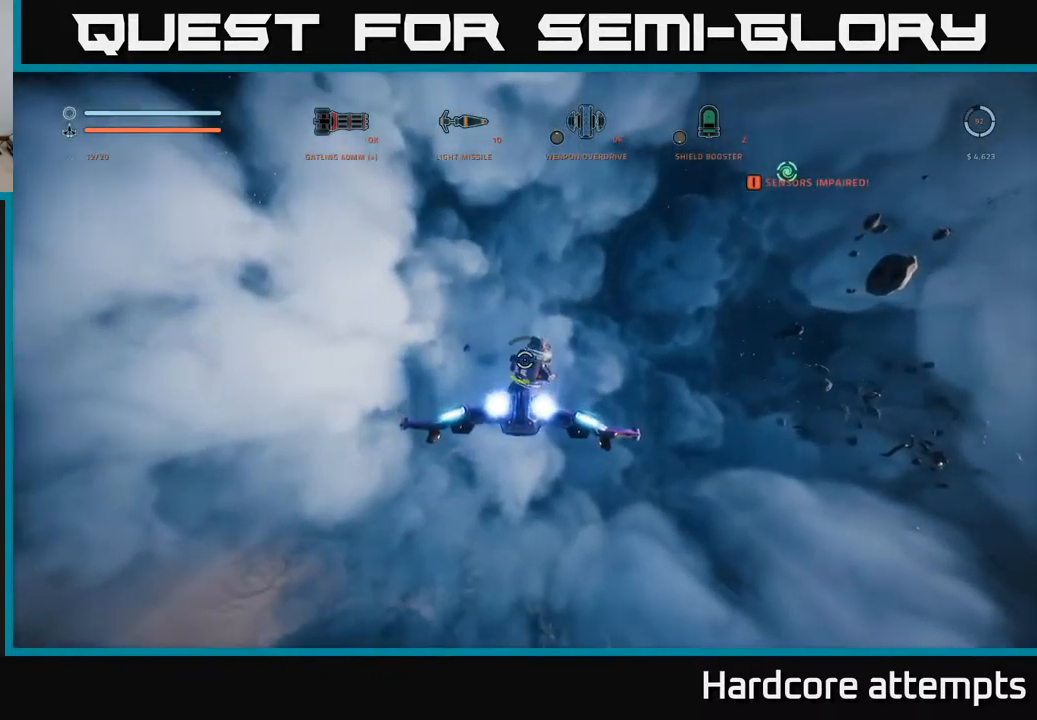
{"dt_ms": 500, "buttons": ["L1"], "left_stick": "up", "right_stick": "center", "events": [[100, "right_stick", "up-right"], [250, "right_stick", "center"]]}
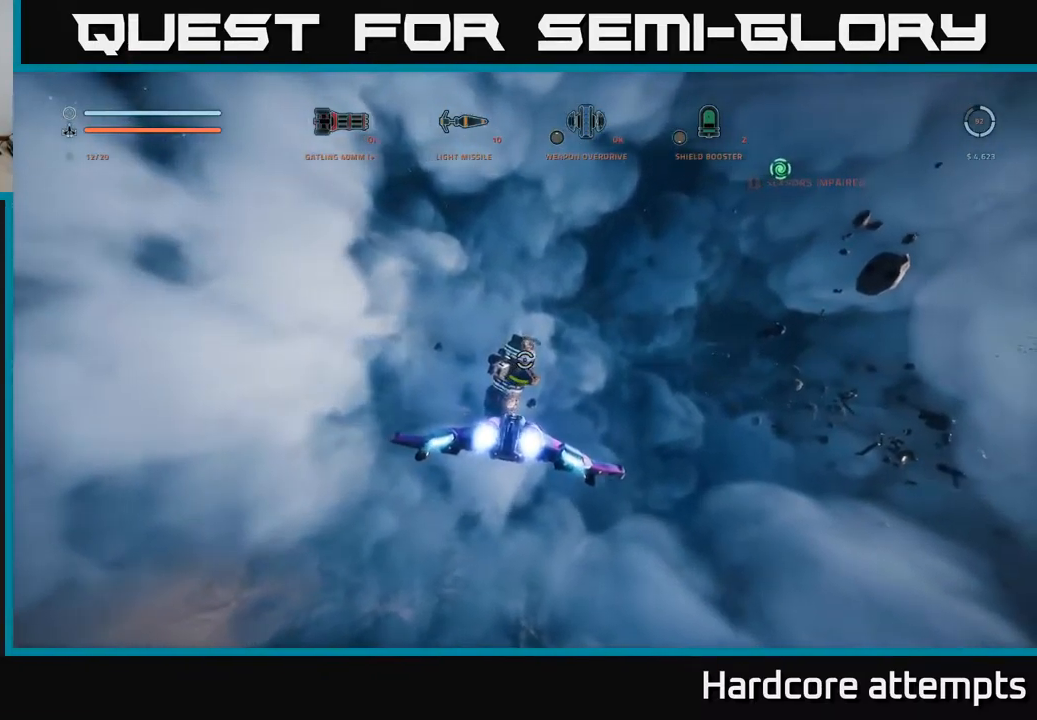
{"dt_ms": 500, "buttons": ["L1"], "left_stick": "up", "right_stick": "center", "events": [[50, "right_stick", "up-left"], [234, "right_stick", "center"]]}
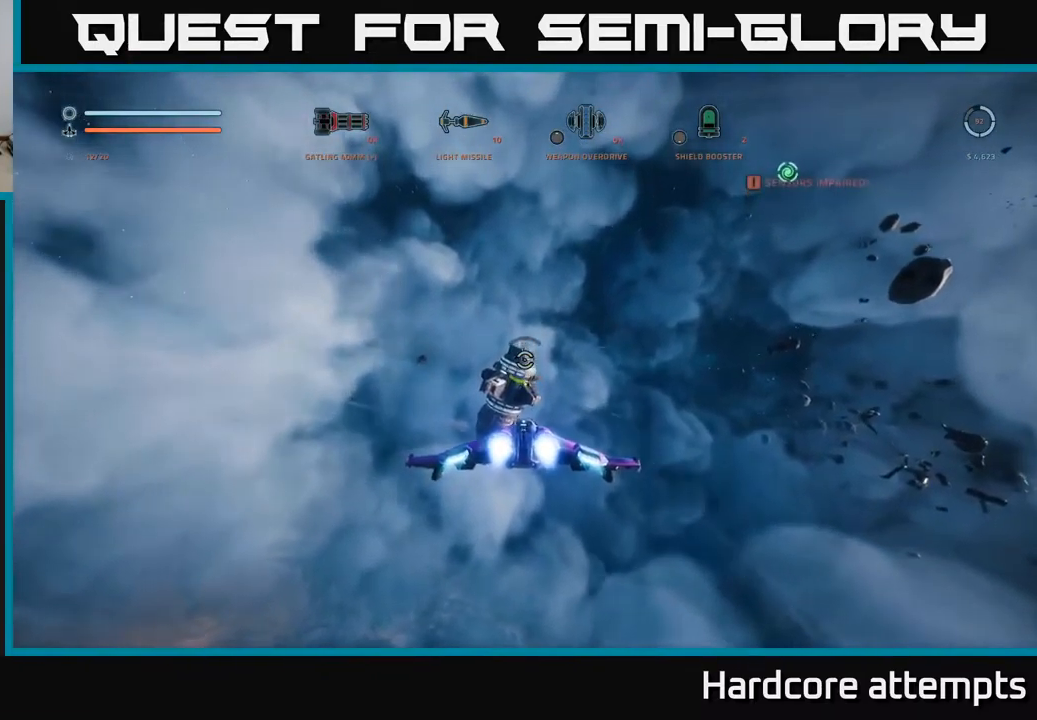
{"dt_ms": 500, "buttons": ["R3"], "left_stick": "up", "right_stick": "down", "events": [[184, "L1", "up"], [184, "right_stick", "down"], [367, "right_stick", "center"], [417, "R3", "down"], [484, "right_stick", "down"]]}
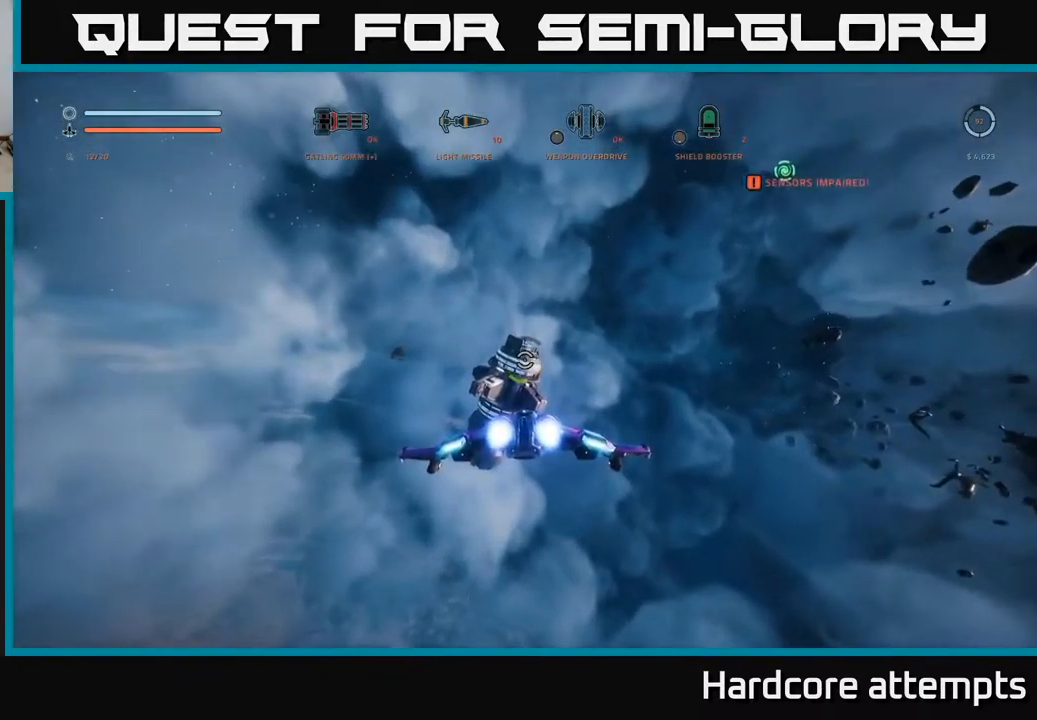
{"dt_ms": 1000, "buttons": [], "left_stick": "center", "right_stick": "down"}
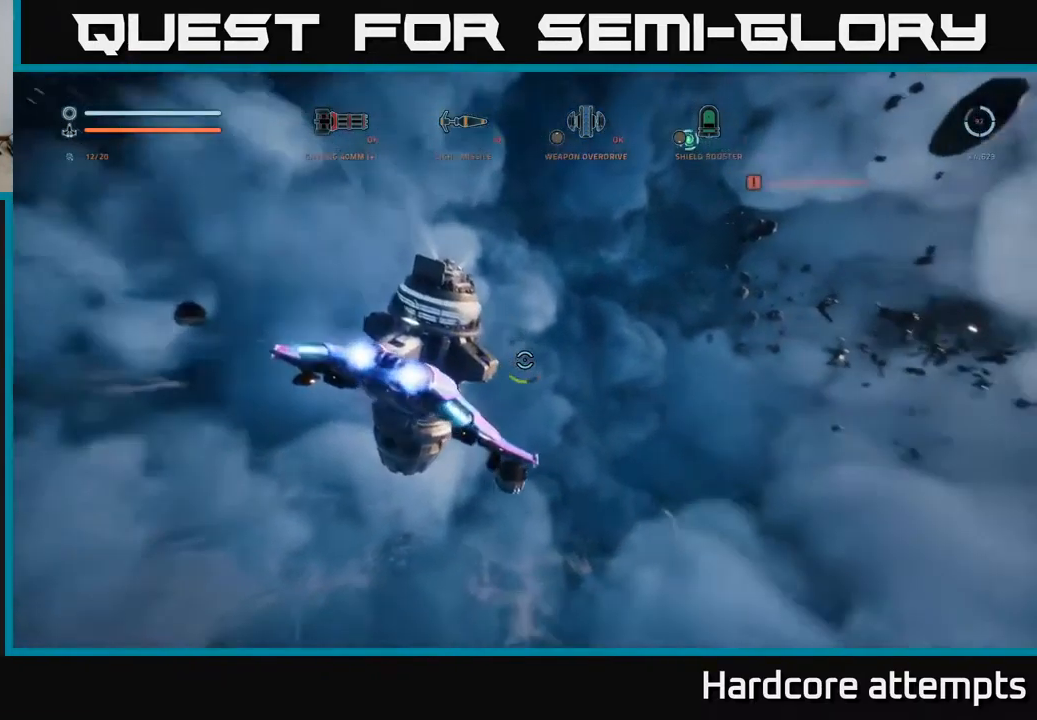
{"dt_ms": 500, "buttons": [], "left_stick": "center", "right_stick": "center", "events": [[34, "right_stick", "center"], [117, "right_stick", "up"], [366, "right_stick", "center"]]}
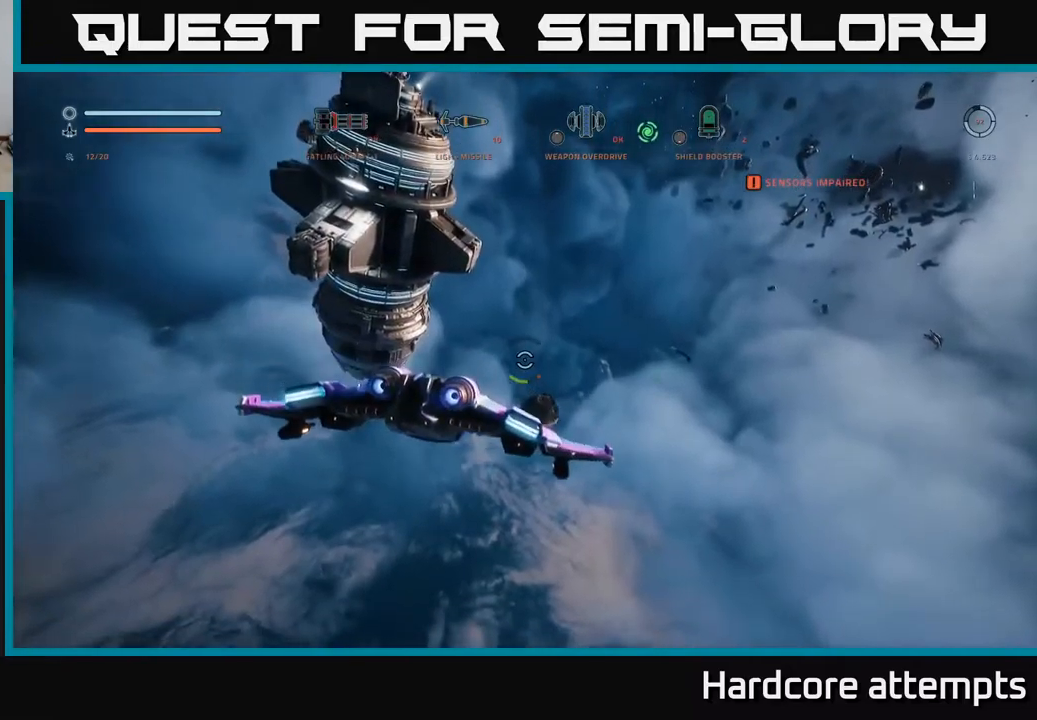
{"dt_ms": 500, "buttons": [], "left_stick": "center", "right_stick": "up", "events": [[266, "right_stick", "up"]]}
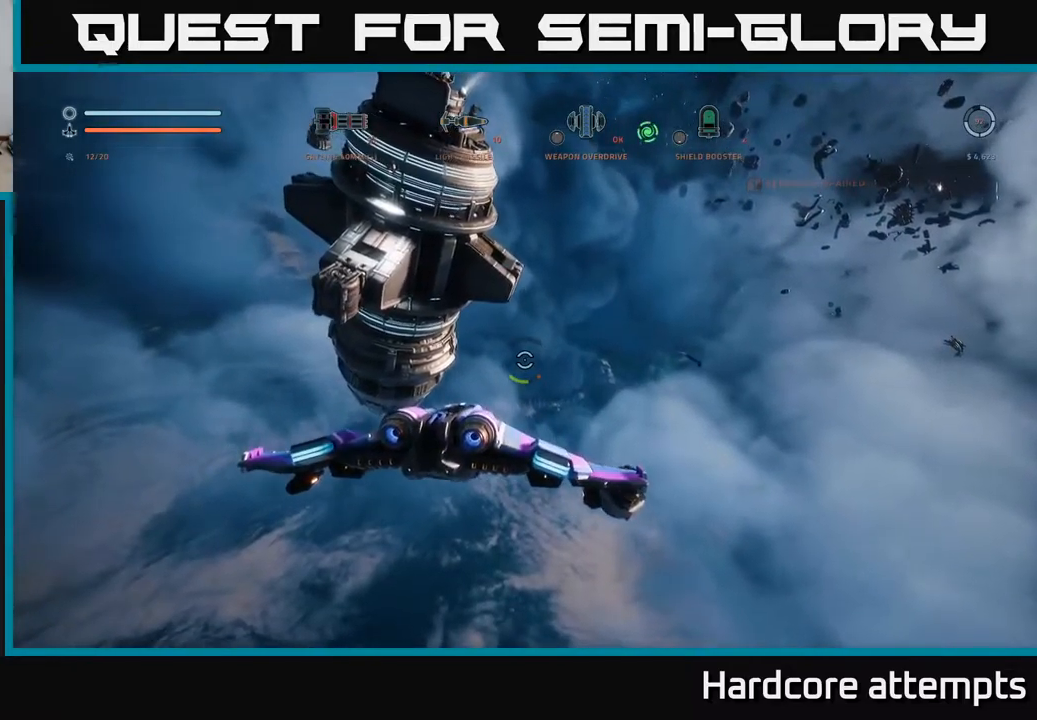
{"dt_ms": 500, "buttons": ["L1"], "left_stick": "up-right", "right_stick": "right", "events": [[66, "left_stick", "right"], [100, "right_stick", "center"], [300, "right_stick", "right"], [383, "L1", "down"], [400, "left_stick", "up-right"]]}
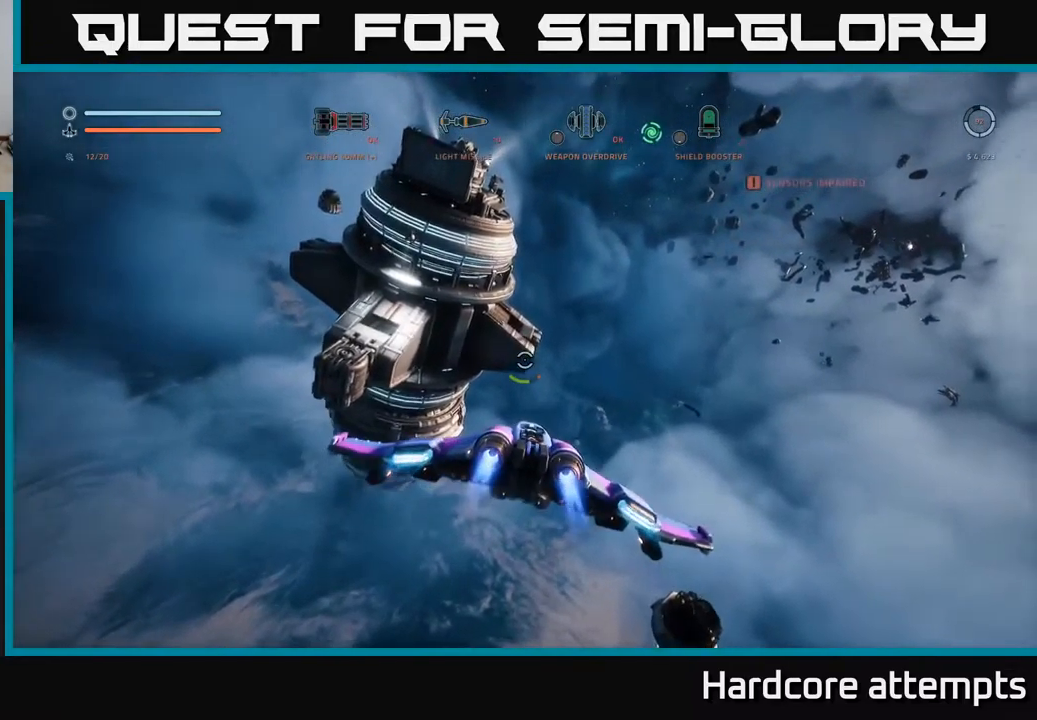
{"dt_ms": 500, "buttons": ["L1"], "left_stick": "up", "right_stick": "center", "events": [[50, "X", "down"], [233, "X", "up"], [333, "right_stick", "center"], [416, "left_stick", "up"]]}
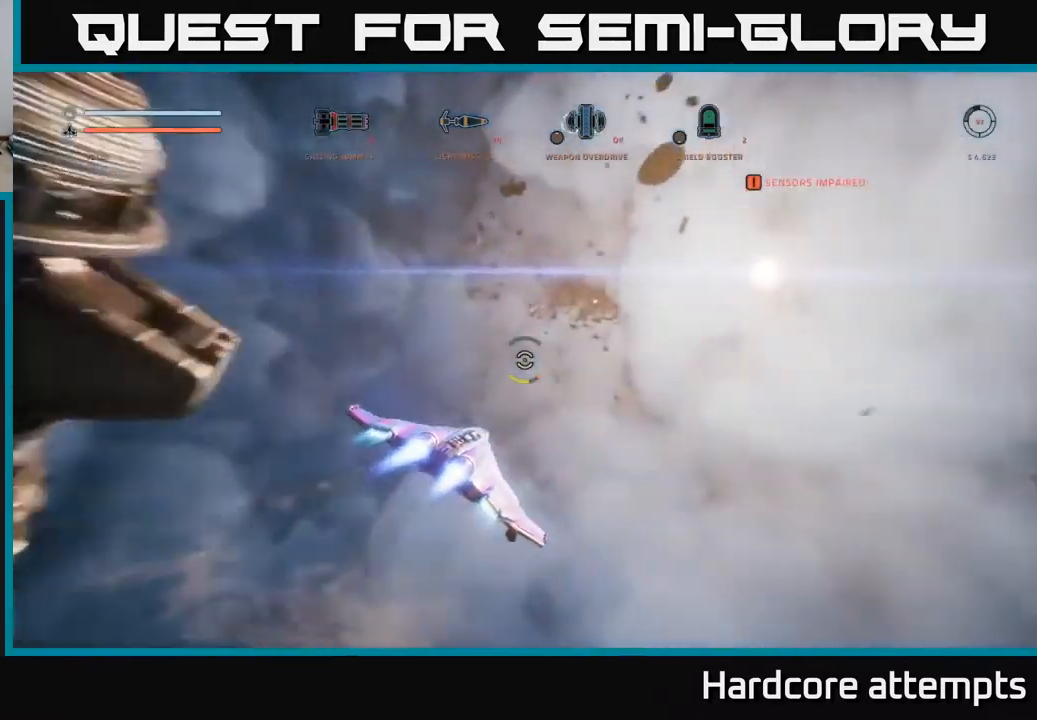
{"dt_ms": 500, "buttons": ["L1"], "left_stick": "up", "right_stick": "center", "events": [[100, "R3", "down"], [350, "R3", "up"]]}
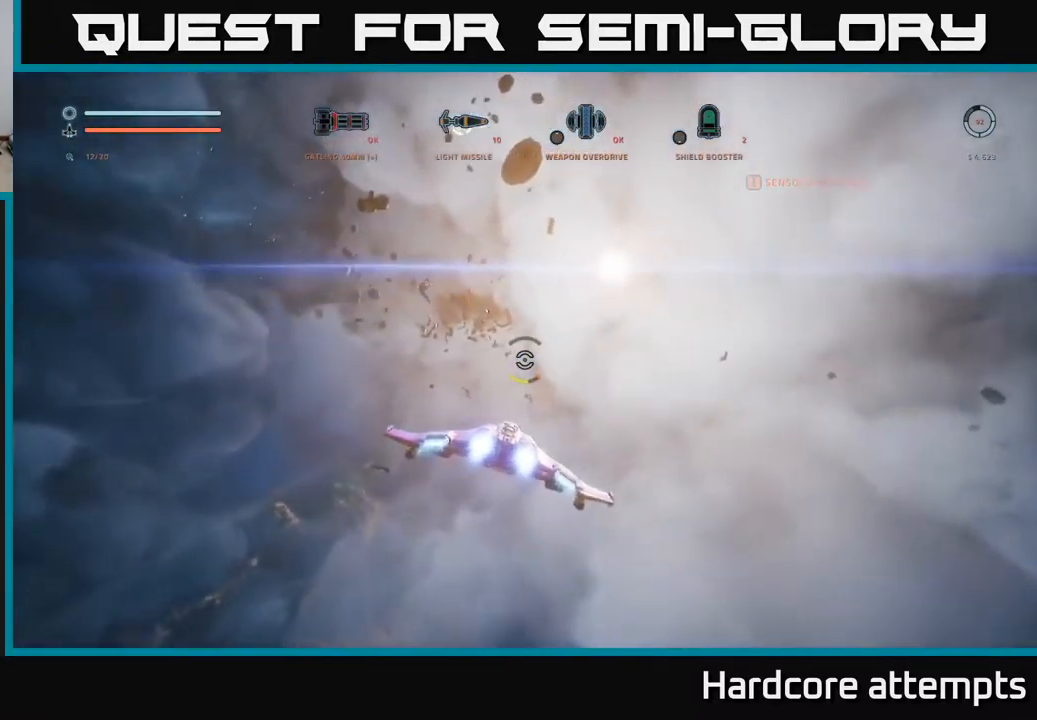
{"dt_ms": 500, "buttons": ["L1"], "left_stick": "up", "right_stick": "left", "events": [[483, "right_stick", "left"]]}
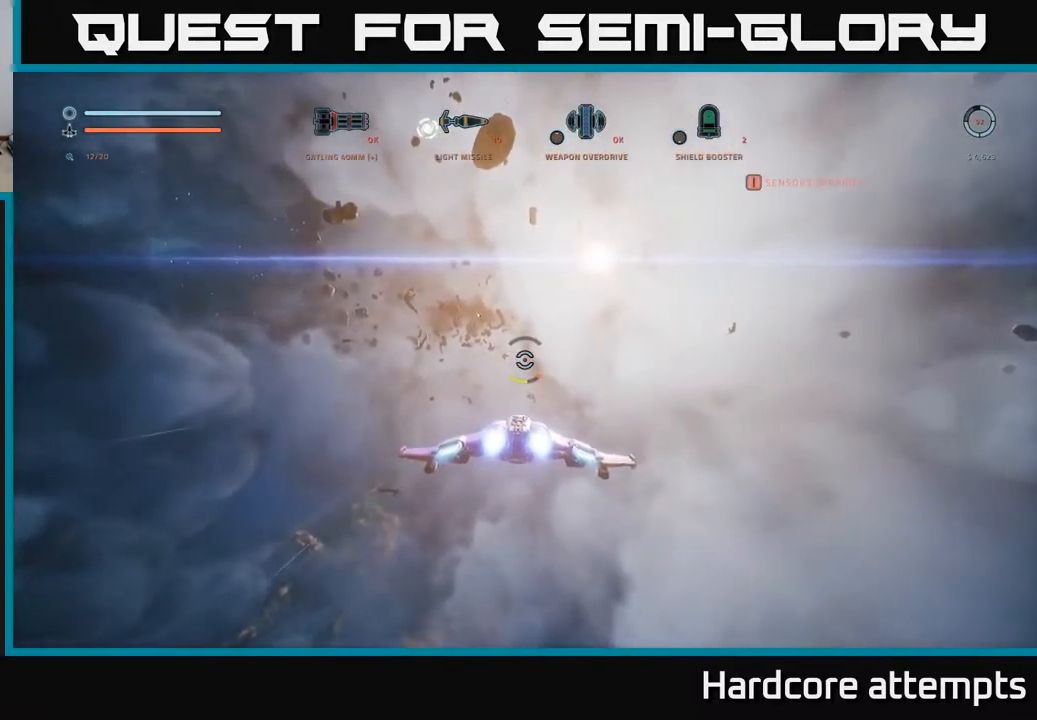
{"dt_ms": 500, "buttons": ["L1"], "left_stick": "up", "right_stick": "center", "events": [[150, "right_stick", "center"]]}
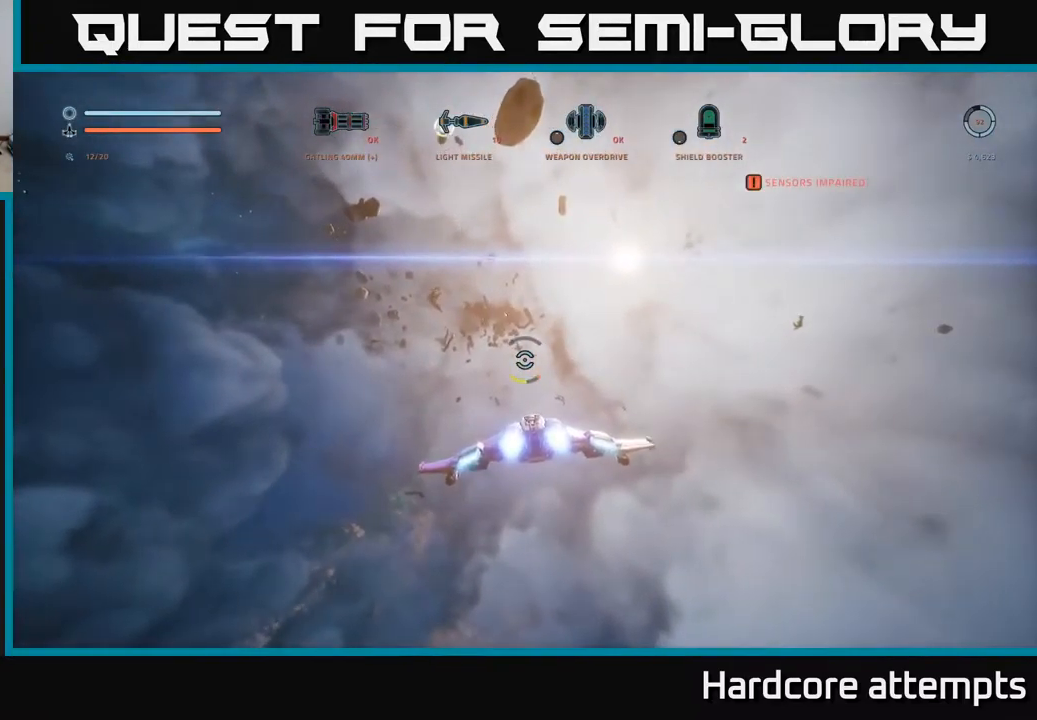
{"dt_ms": 500, "buttons": ["L1"], "left_stick": "up", "right_stick": "center", "events": [[33, "right_stick", "up"], [150, "right_stick", "center"]]}
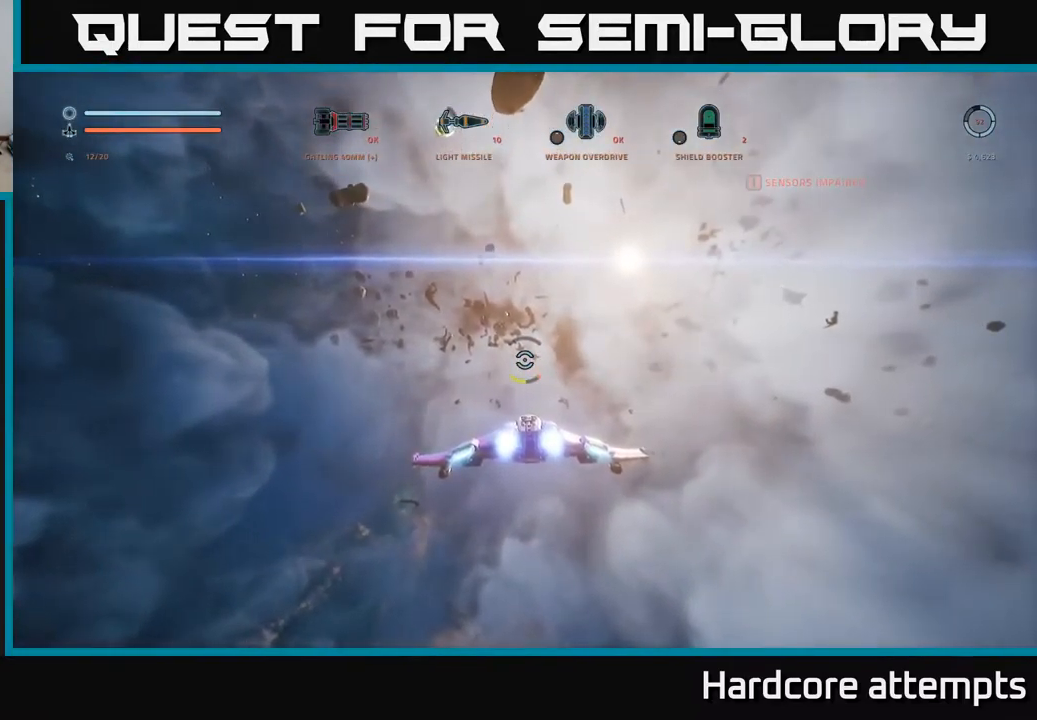
{"dt_ms": 500, "buttons": ["L1"], "left_stick": "up", "right_stick": "center", "events": []}
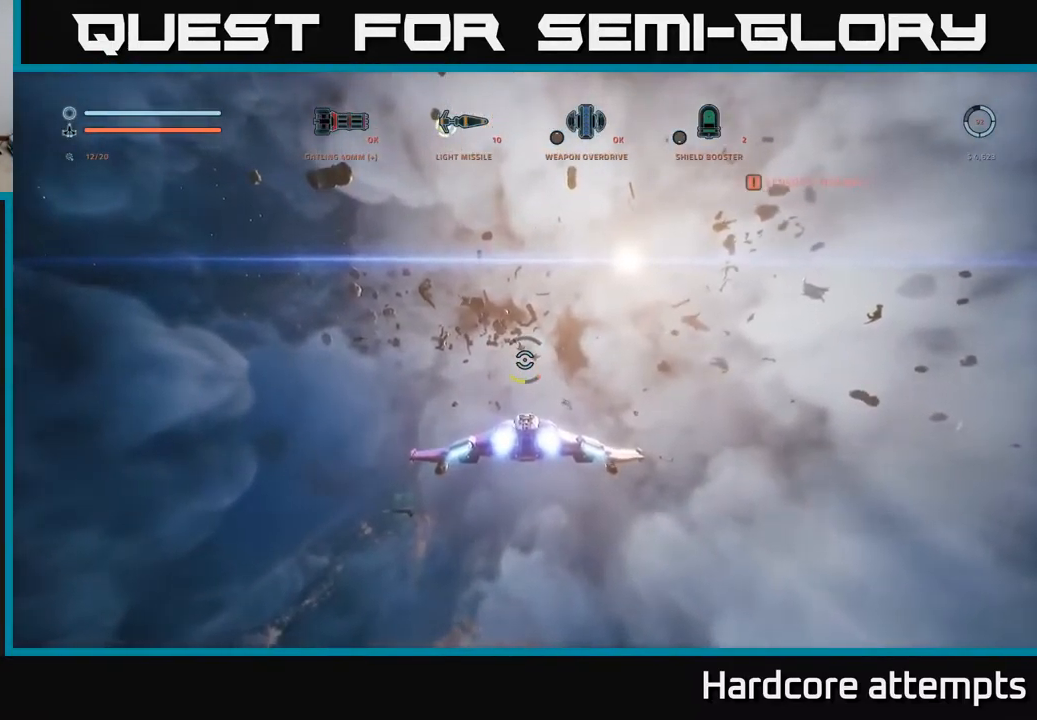
{"dt_ms": 500, "buttons": ["L1"], "left_stick": "up", "right_stick": "center", "events": []}
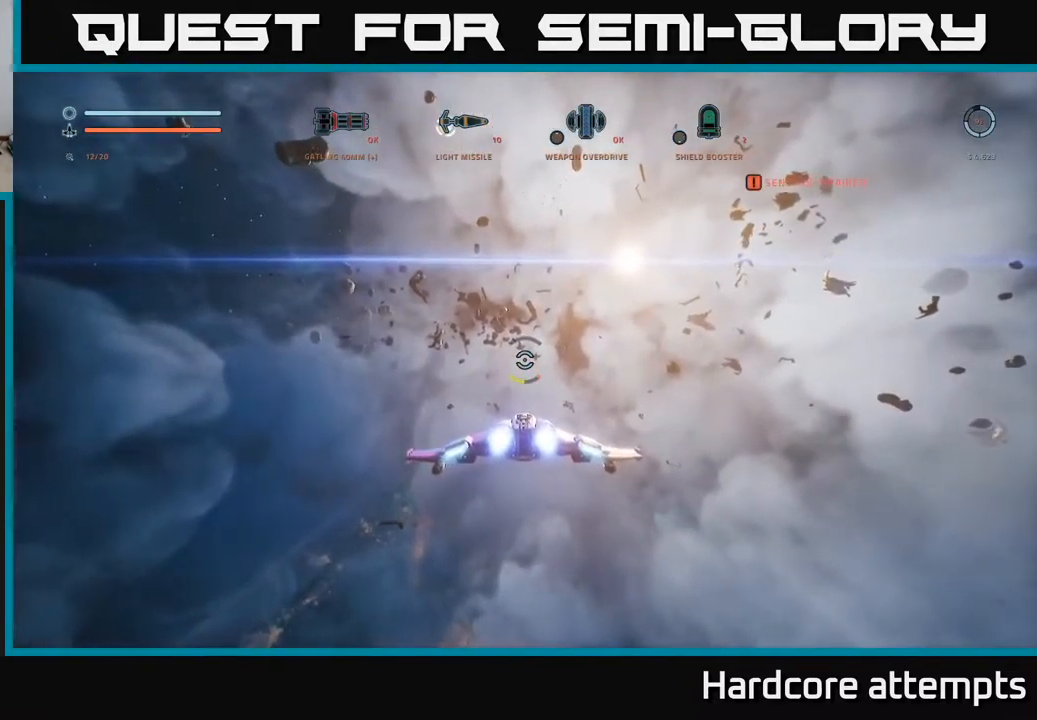
{"dt_ms": 500, "buttons": ["L1"], "left_stick": "up", "right_stick": "center", "events": []}
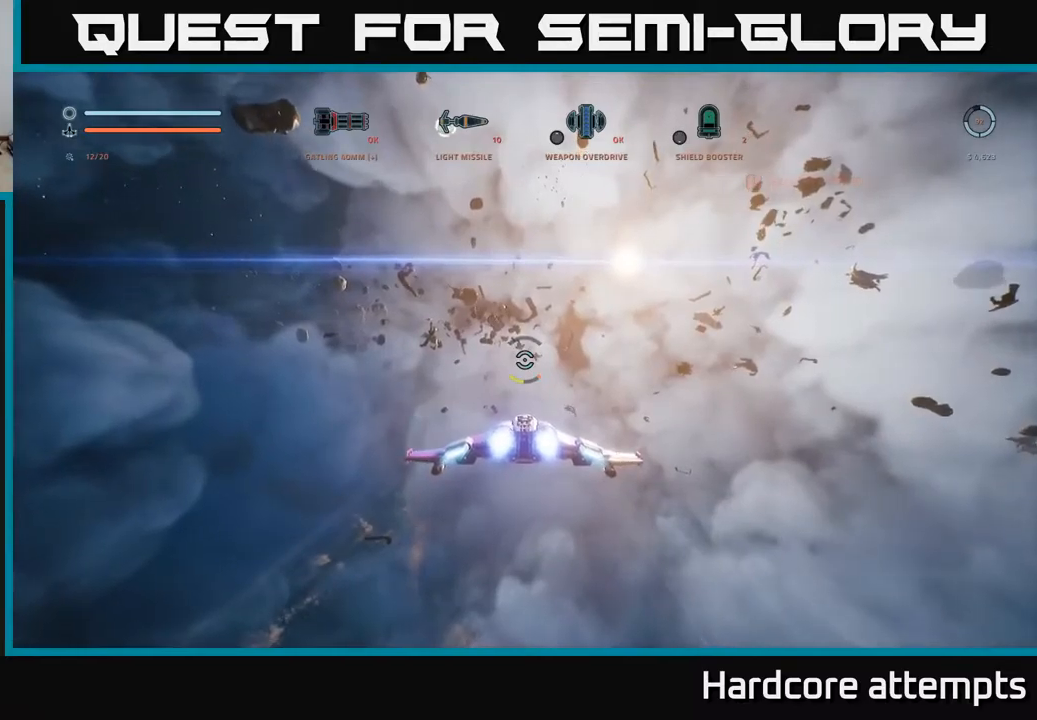
{"dt_ms": 1000, "buttons": ["L1"], "left_stick": "up", "right_stick": "center"}
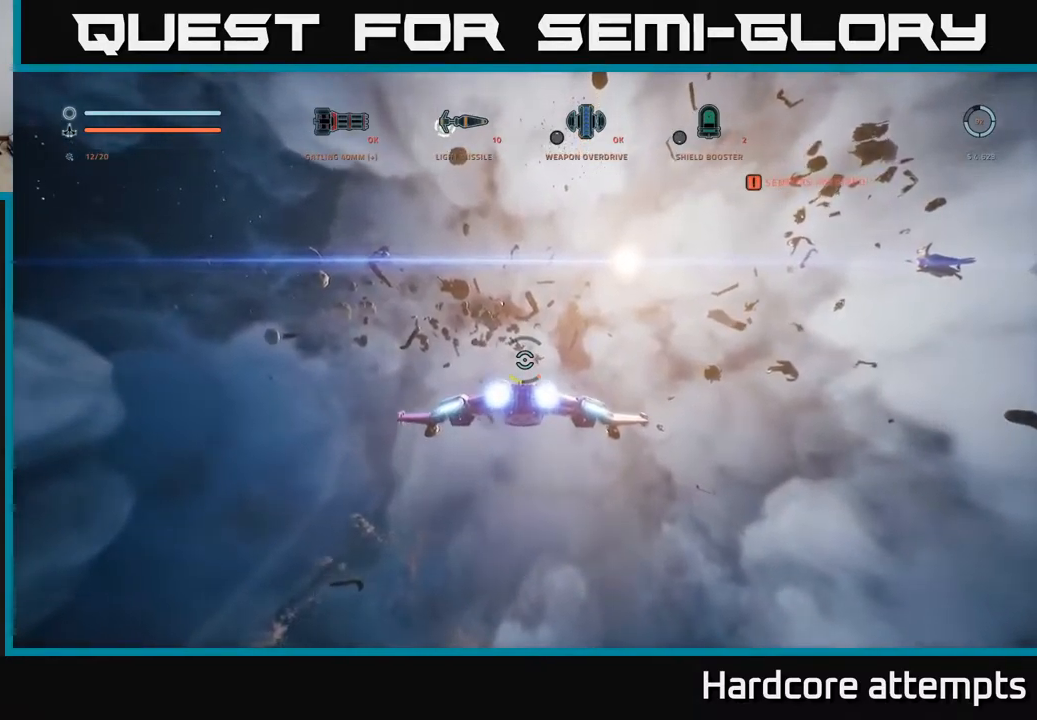
{"dt_ms": 500, "buttons": ["L1"], "left_stick": "up", "right_stick": "left", "events": [[400, "right_stick", "left"]]}